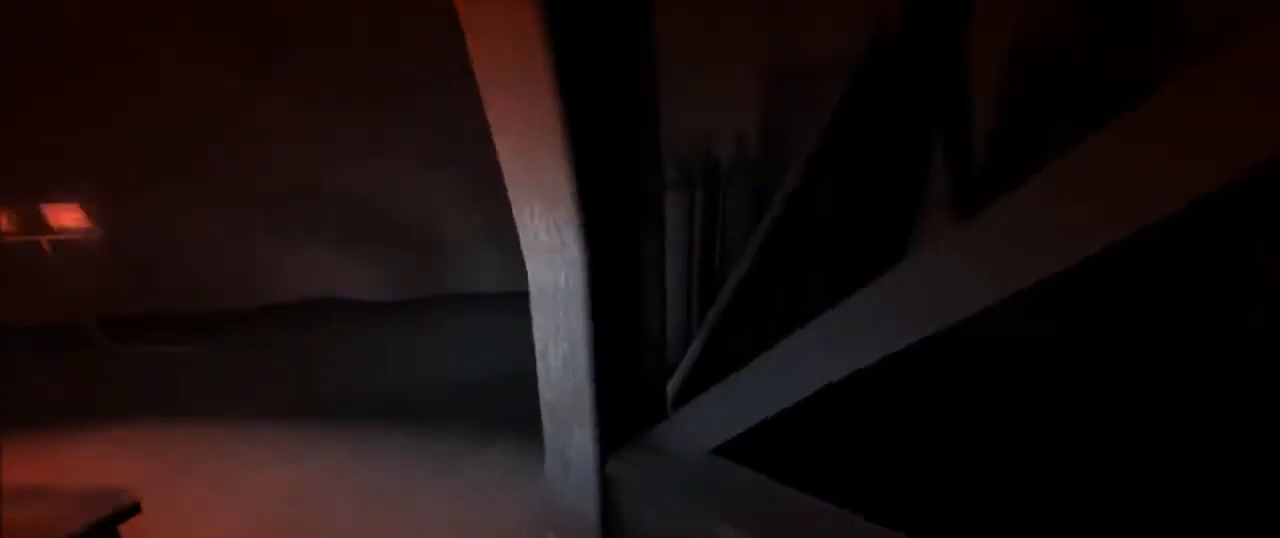
Gameplay with keyboard and mouse; each line is a JSON object with the keys and mouse buttons held at the frame after it. "events" lists presses ("down") and releases ("up") of "1", "2", "3", "4", "5", "a", "alt", "c", "ctrl", "d", "e", "f", "g", "q", "r", "s", "shift", "space", "t", "tab", "v", "w", "x", "z", "mouse_left", "mouse_middle", "mouse_right", "mouse_mb4", "mouse_mb5", "mouse_wheel_up" and "mouse_wheel_down" between this image and that frame as [ms after this image, input, new state], when the widget could be followed in between. "mouse_left", "mouse_middle", "mouse_right", "mouse_mb4", "mouse_mb5", "mouse_wheel_up", "mouse_wheel_down" = the "left", "middle", "right", "mb4", "mb5", "wheel_up", "wheel_down" buttons of the "mouse" list. No other keys are recorded. Mouse movement is not recorded.
{"keys": ["shift", "w"], "mouse": [], "events": [[434, "w", "down"], [467, "shift", "down"]]}
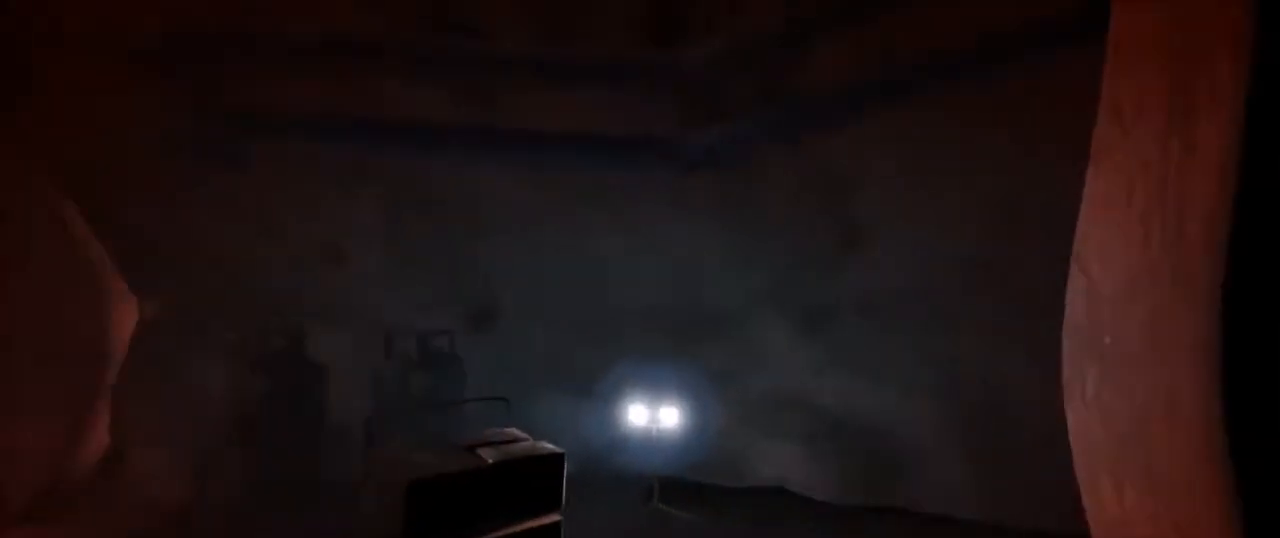
{"keys": ["shift", "w"], "mouse": [], "events": []}
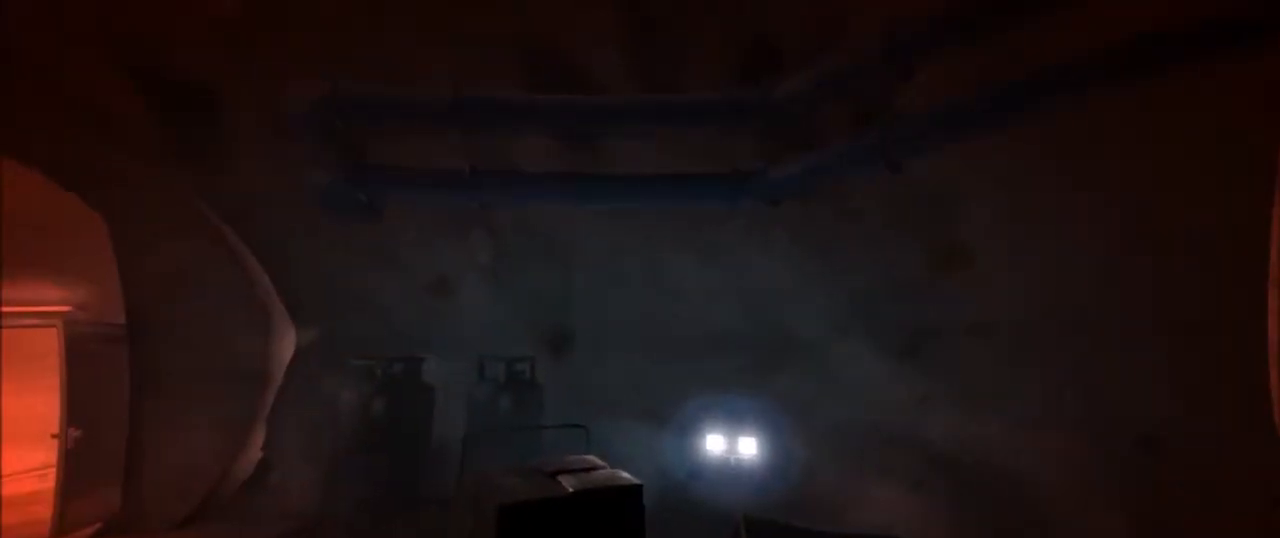
{"keys": ["shift", "w"], "mouse": [], "events": []}
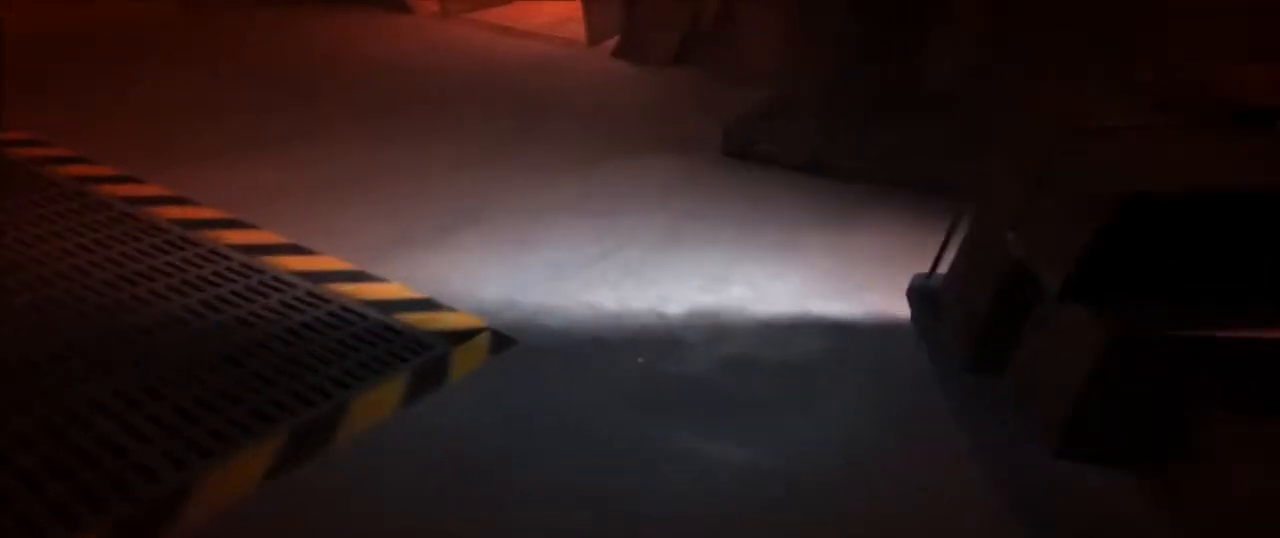
{"keys": ["shift", "w"], "mouse": [], "events": []}
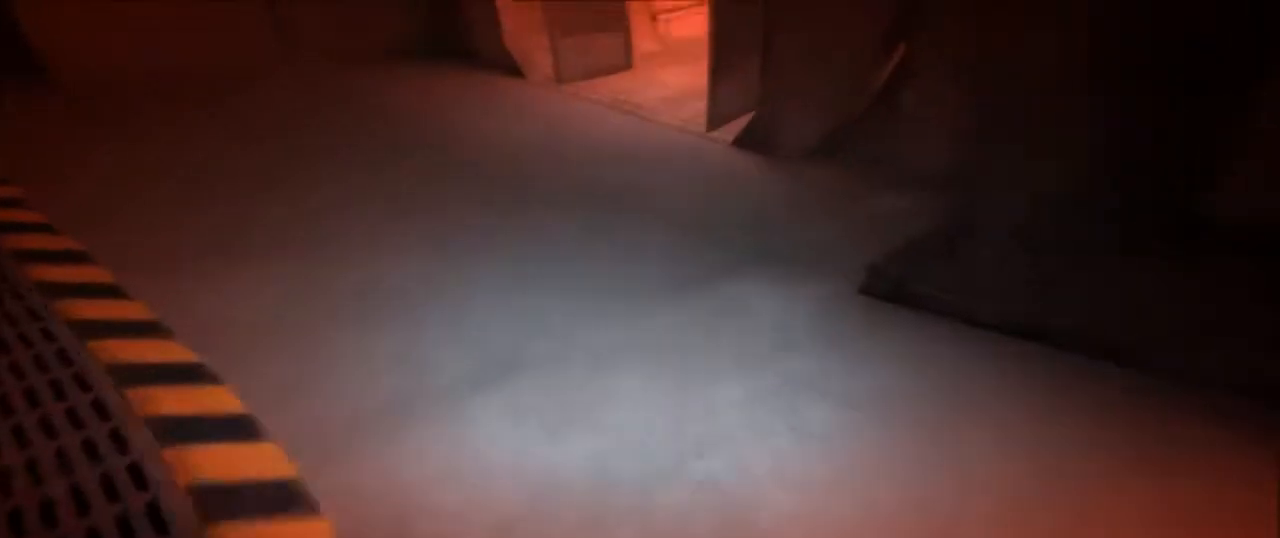
{"keys": ["shift", "w"], "mouse": [], "events": []}
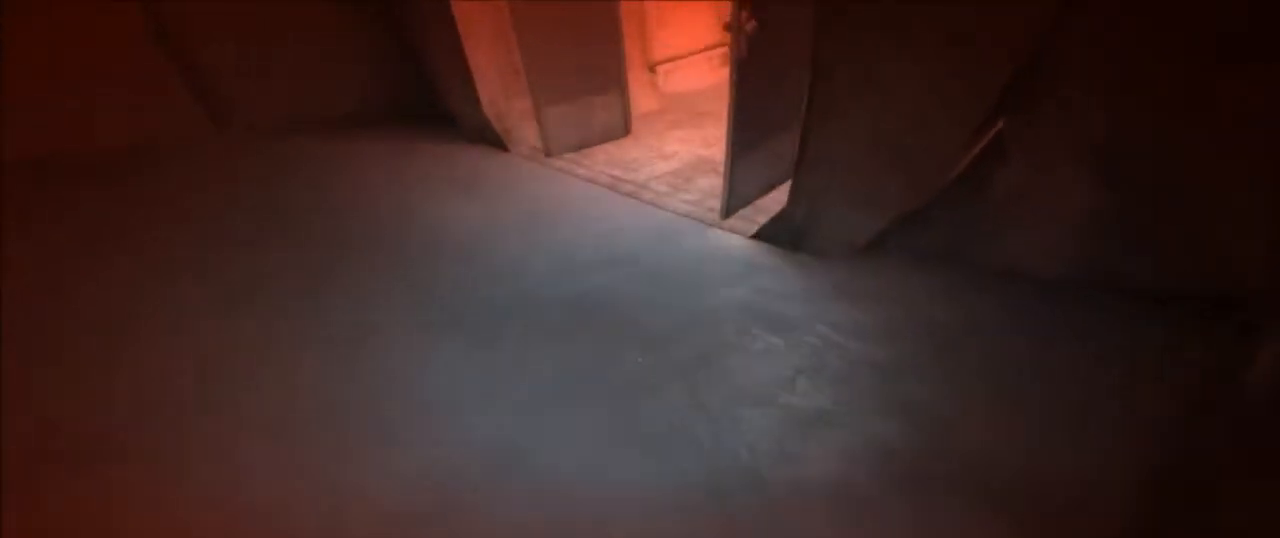
{"keys": ["shift", "w"], "mouse": [], "events": []}
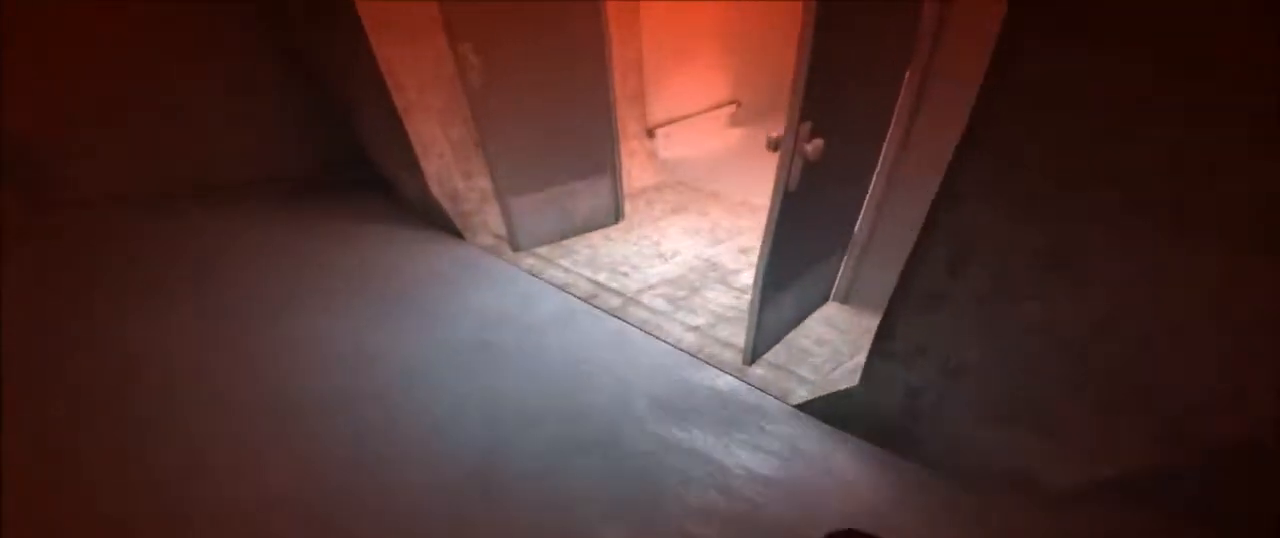
{"keys": ["shift", "w"], "mouse": [], "events": []}
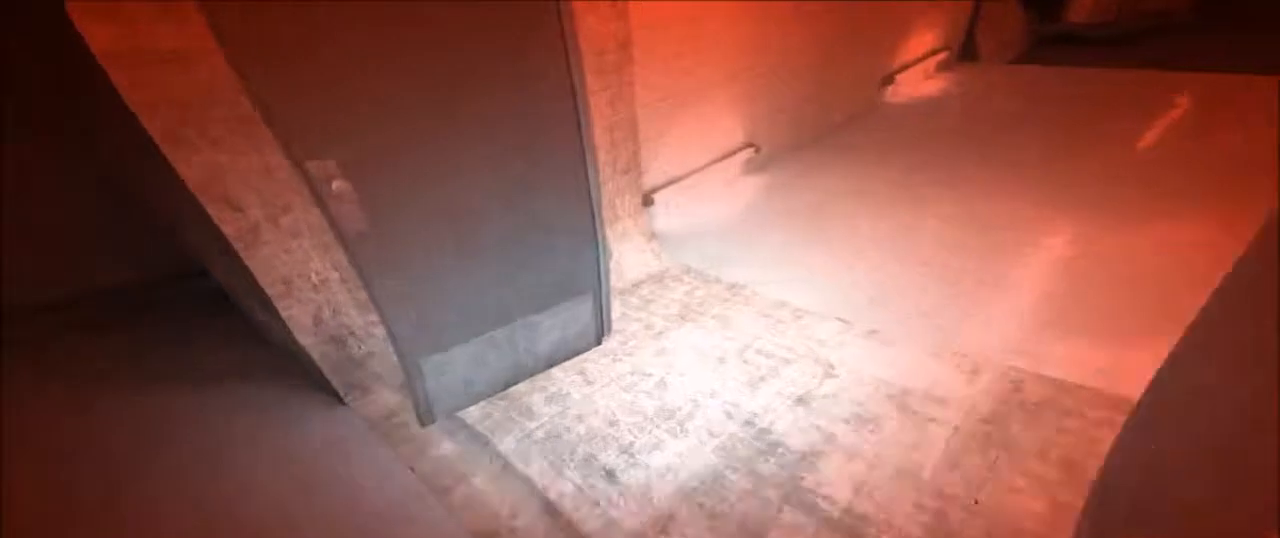
{"keys": ["shift", "w"], "mouse": [], "events": []}
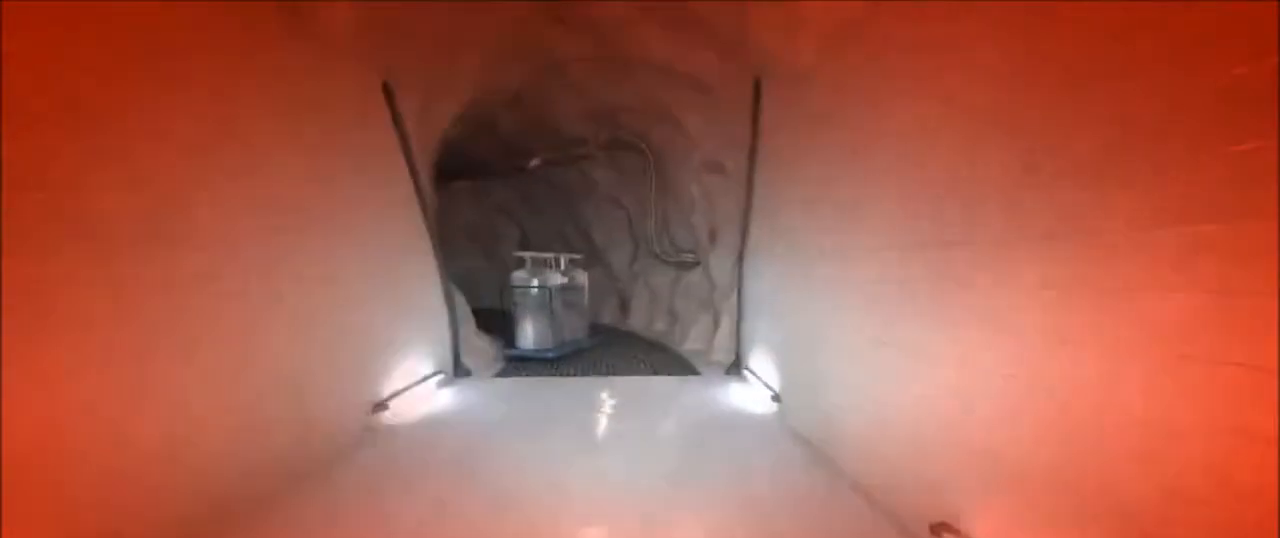
{"keys": ["shift", "w"], "mouse": [], "events": []}
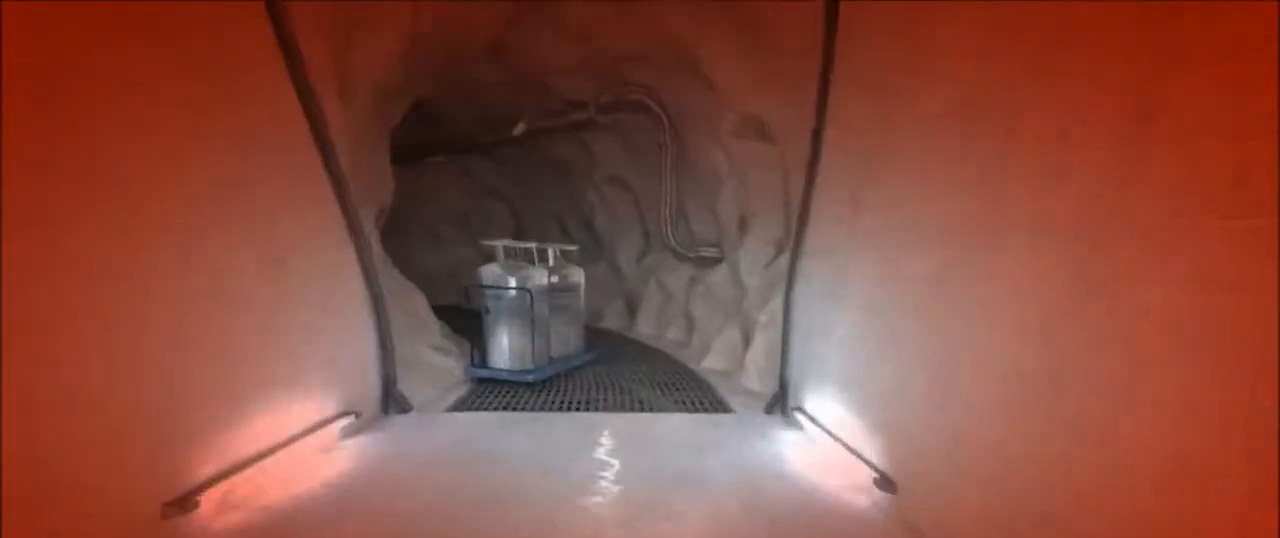
{"keys": ["shift", "w"], "mouse": [], "events": []}
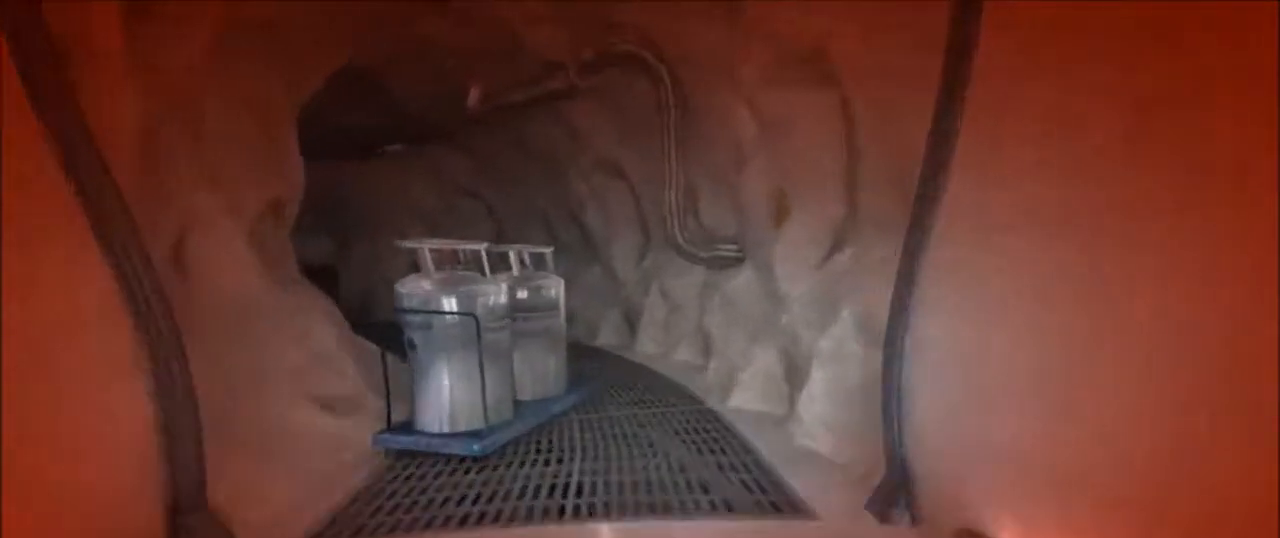
{"keys": ["shift", "w"], "mouse": [], "events": []}
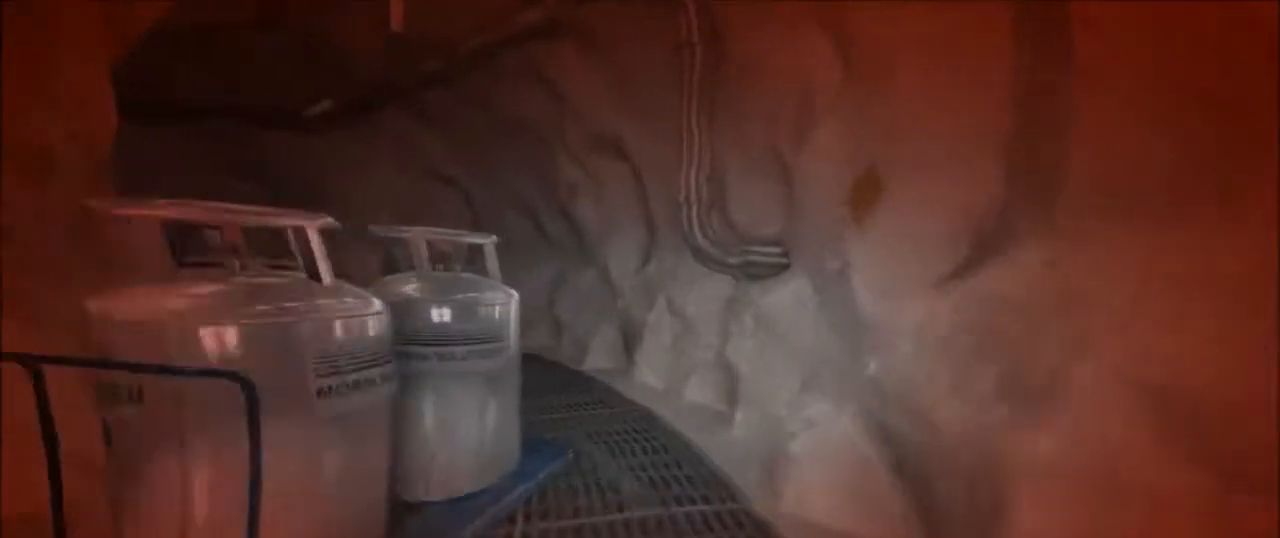
{"keys": ["shift", "w"], "mouse": [], "events": []}
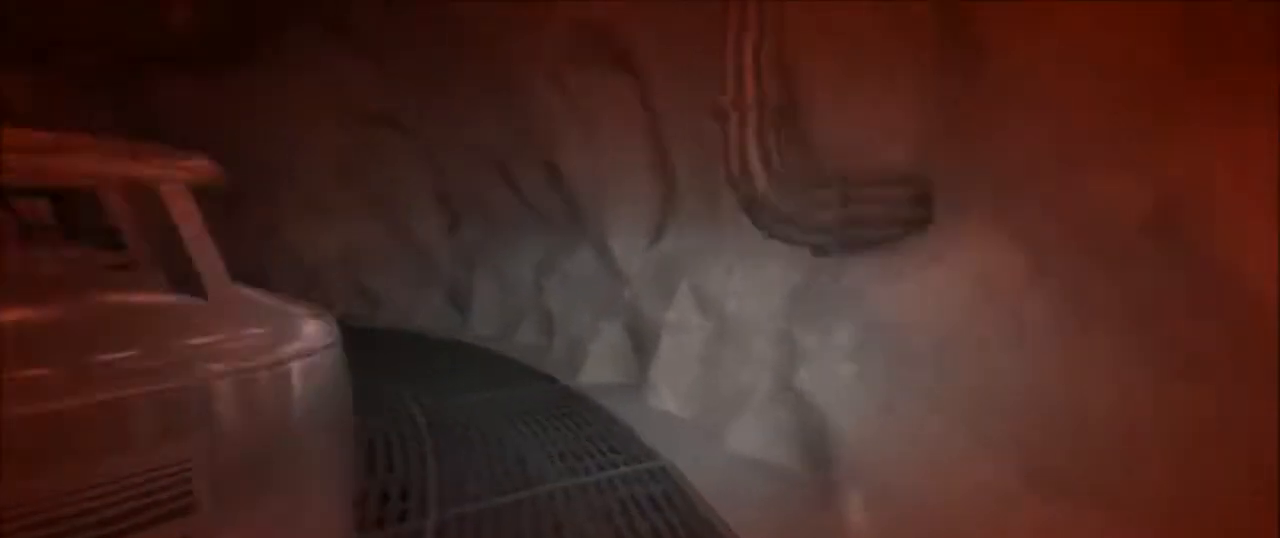
{"keys": ["shift", "w"], "mouse": [], "events": []}
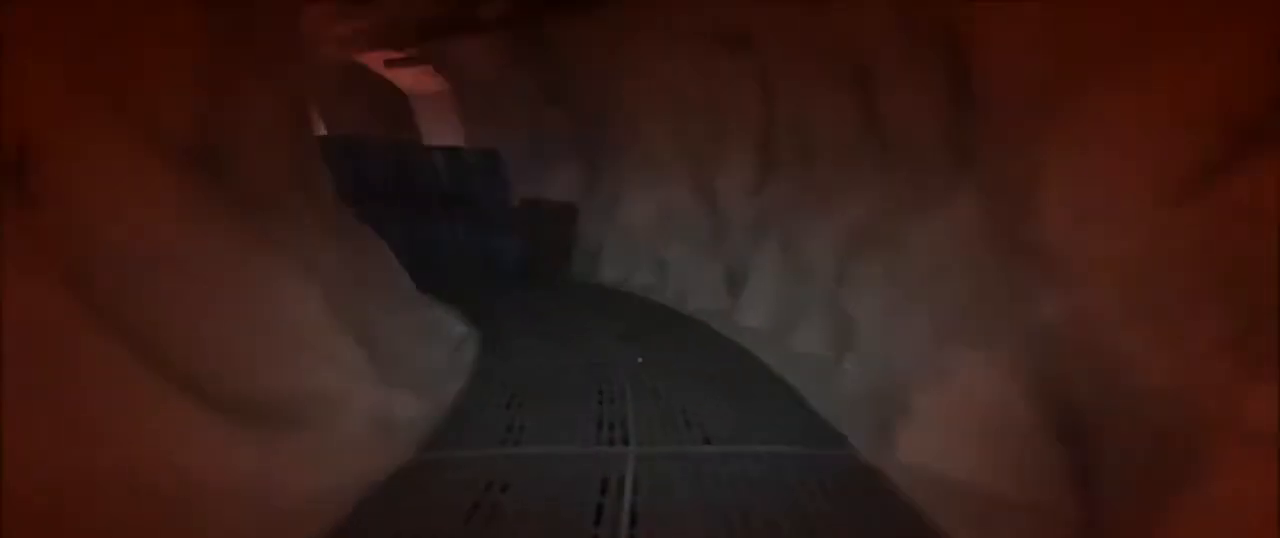
{"keys": ["shift", "w"], "mouse": [], "events": []}
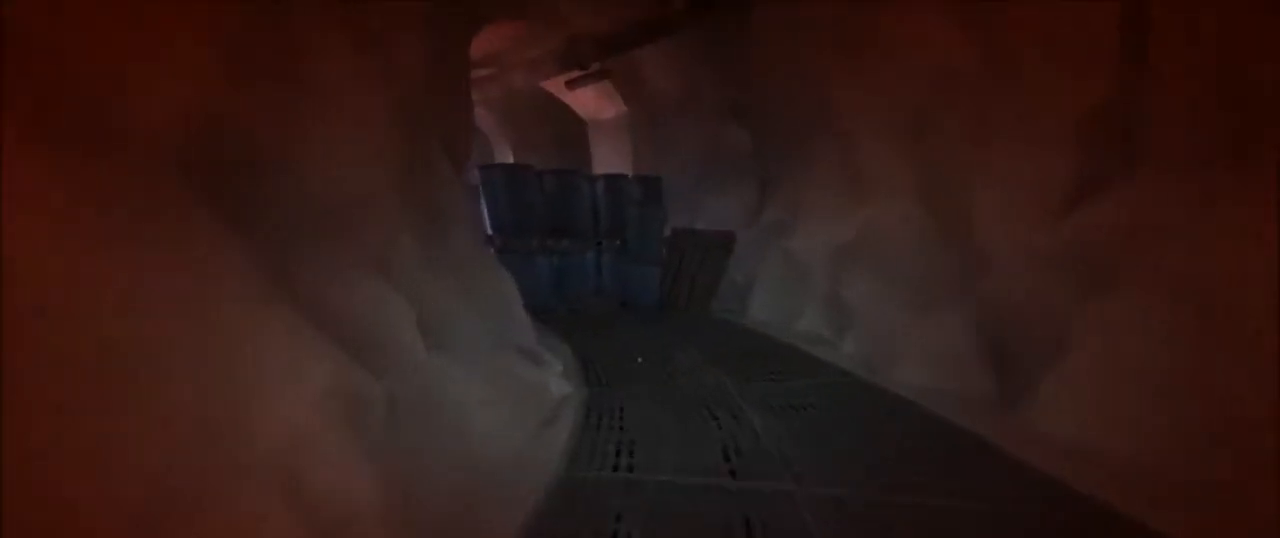
{"keys": ["shift", "w"], "mouse": [], "events": []}
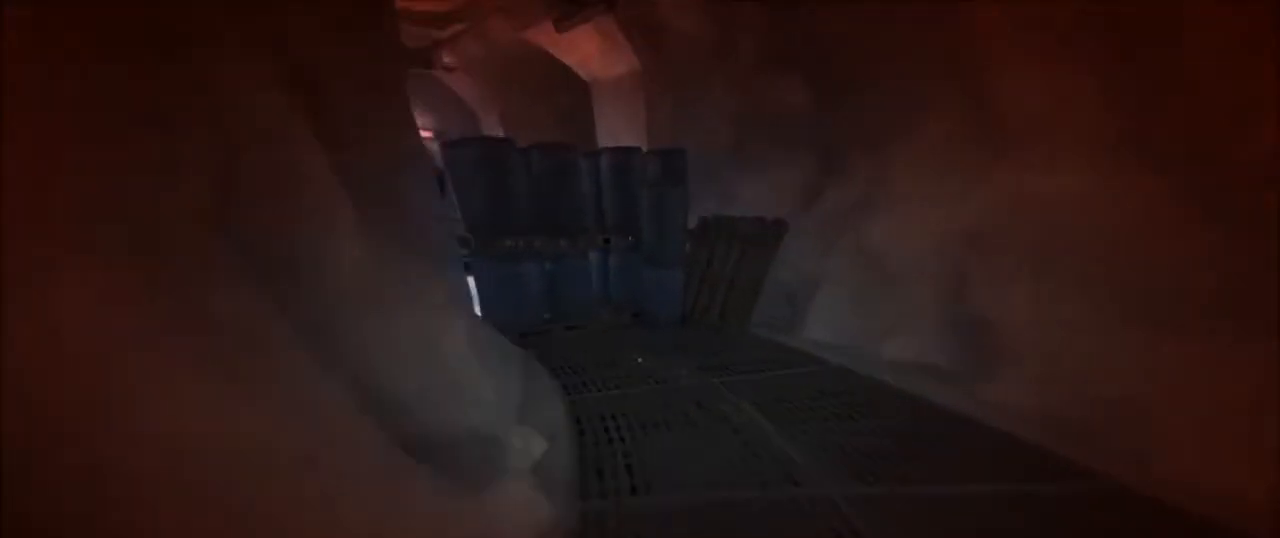
{"keys": ["shift", "w"], "mouse": [], "events": []}
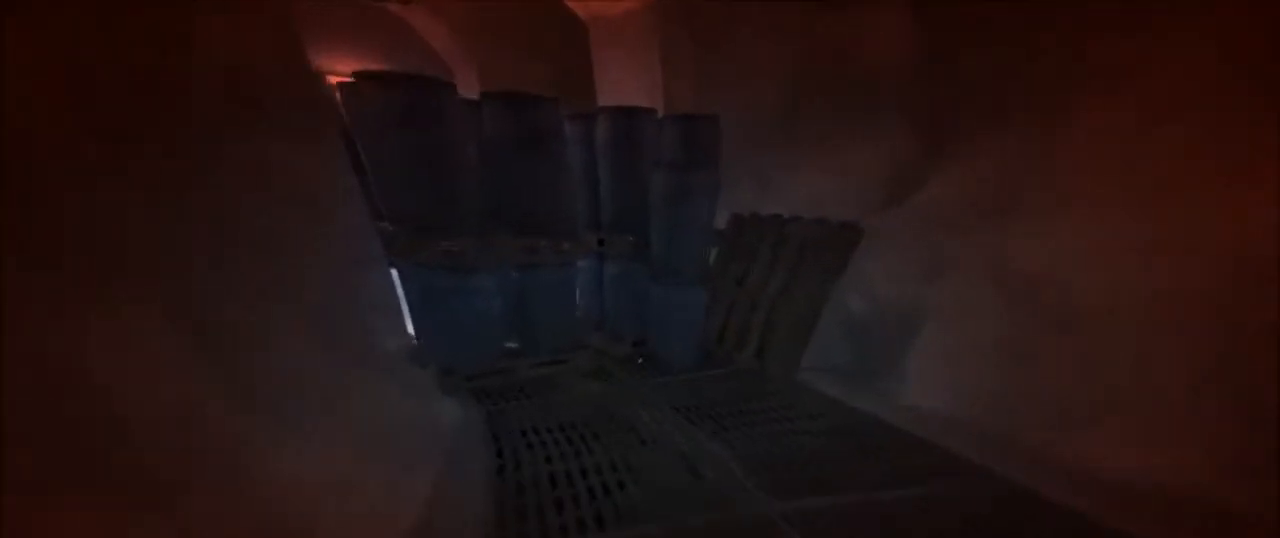
{"keys": ["shift", "w"], "mouse": [], "events": [[300, "space", "down"], [434, "space", "up"]]}
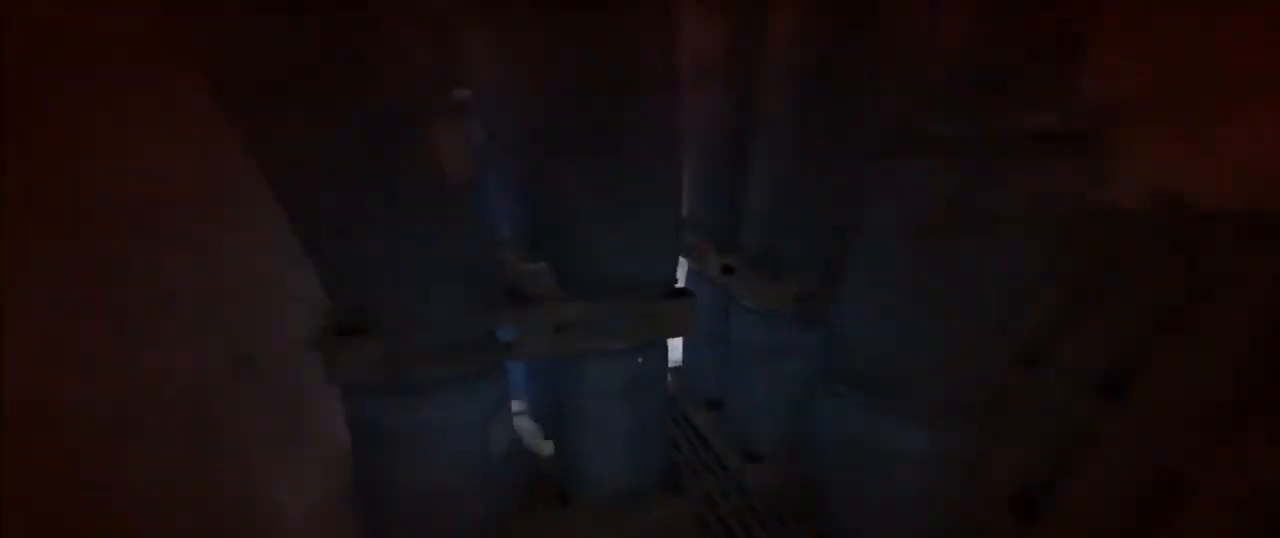
{"keys": ["shift", "w"], "mouse": [], "events": []}
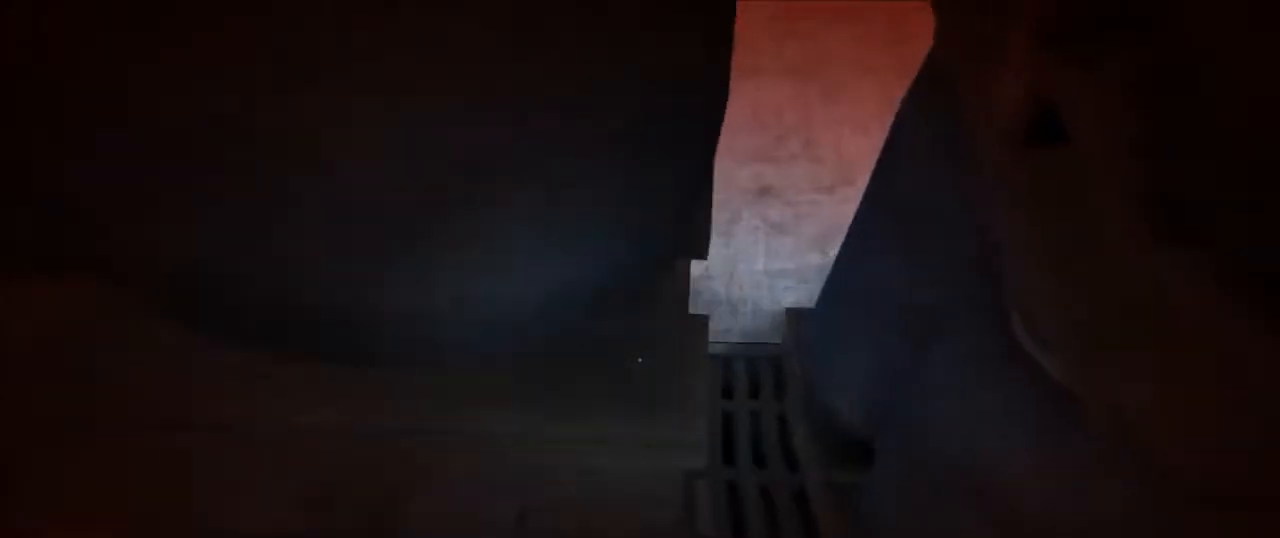
{"keys": ["shift", "w"], "mouse": [], "events": []}